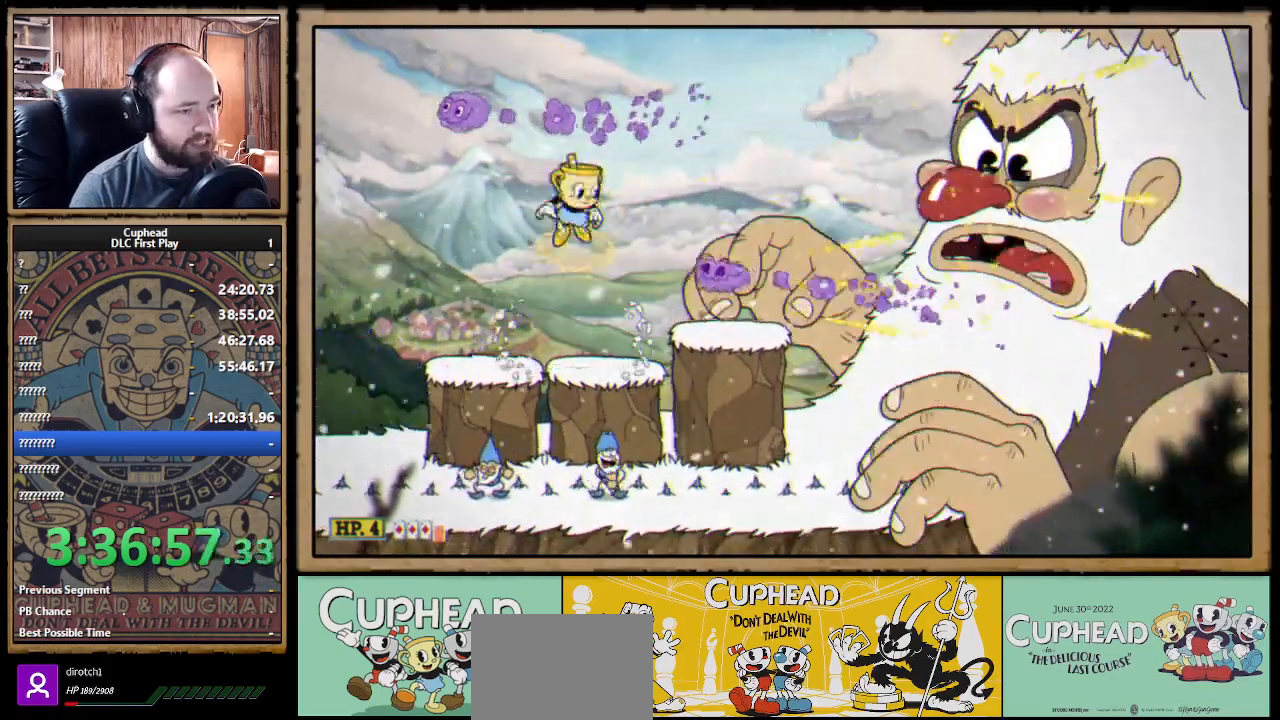
Gameplay with a controller (Xbox layout); each line is a JSON object with the inputs held at the frame after it. "events" lists button and stick changes between this image and that frame as [ms after this image, input, new state], when the widget could be followed in between. Not read: R3.
{"buttons": ["X", "R1"], "left_stick": "right", "right_stick": "center", "events": [[100, "left_stick", "right"], [317, "A", "up"]]}
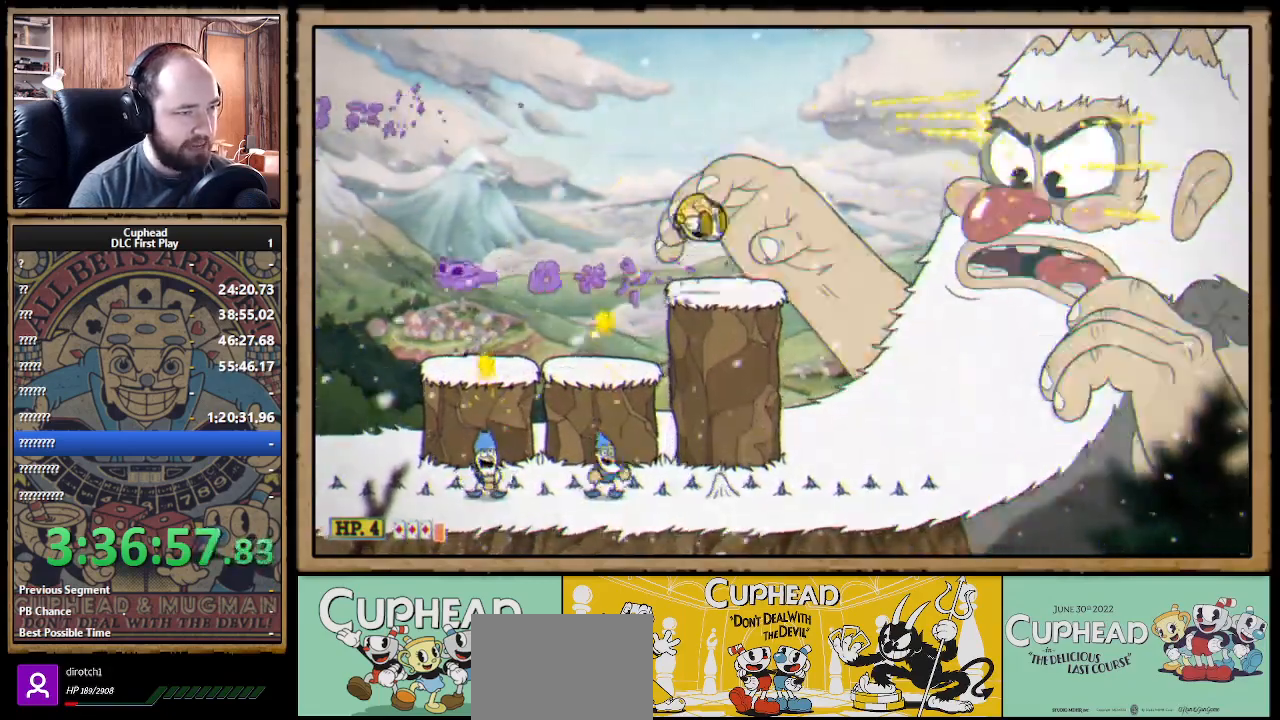
{"buttons": ["X", "R1"], "left_stick": "center", "right_stick": "center", "events": [[67, "left_stick", "center"]]}
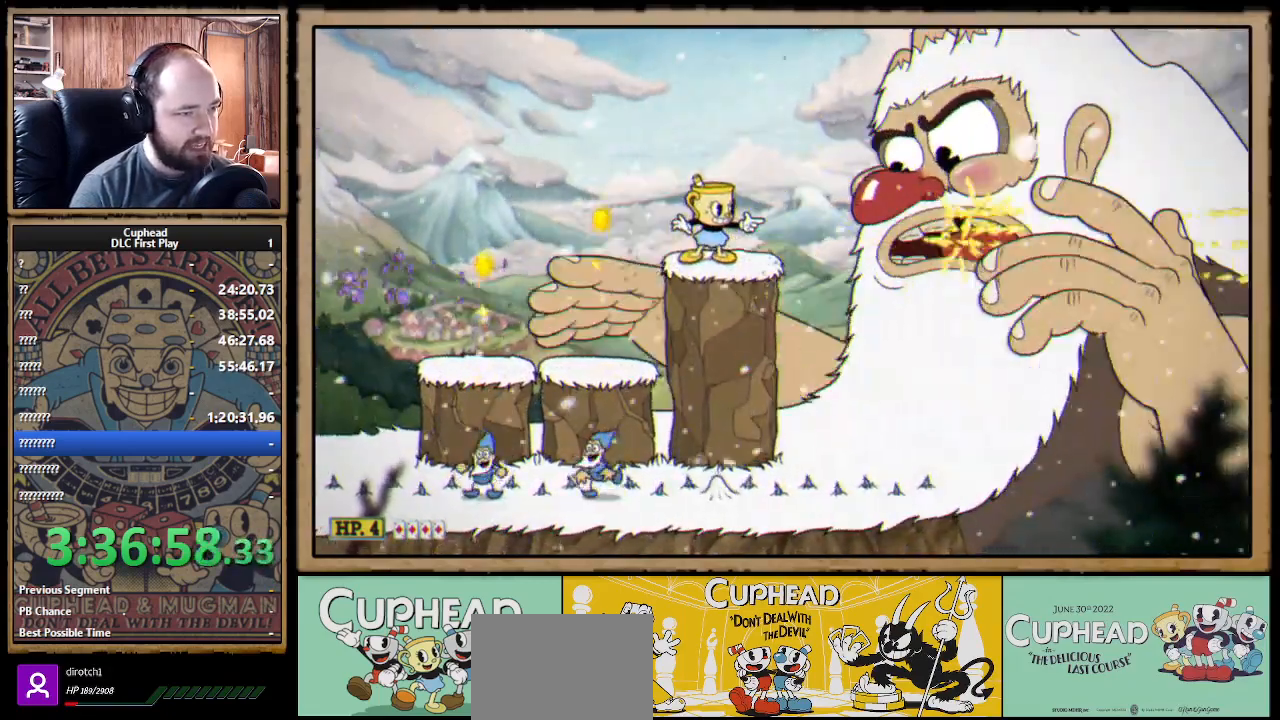
{"buttons": ["X", "R1"], "left_stick": "center", "right_stick": "center", "events": []}
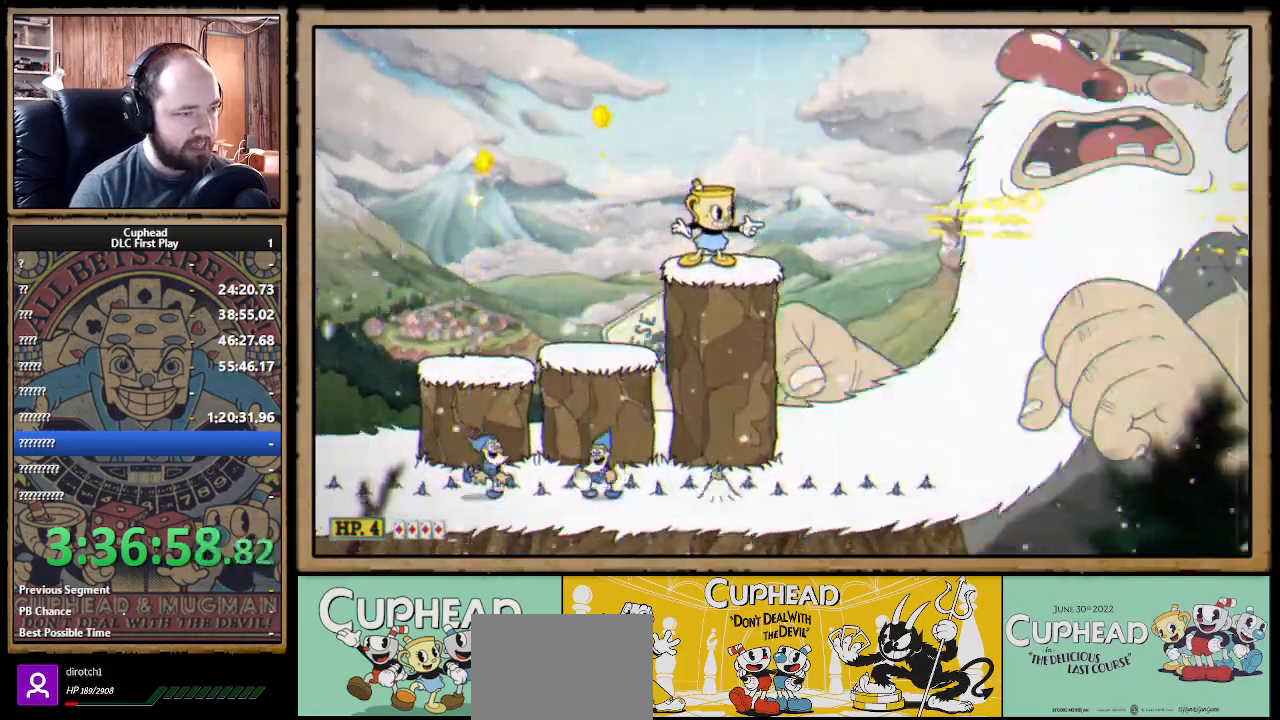
{"buttons": ["X", "R1"], "left_stick": "center", "right_stick": "center", "events": []}
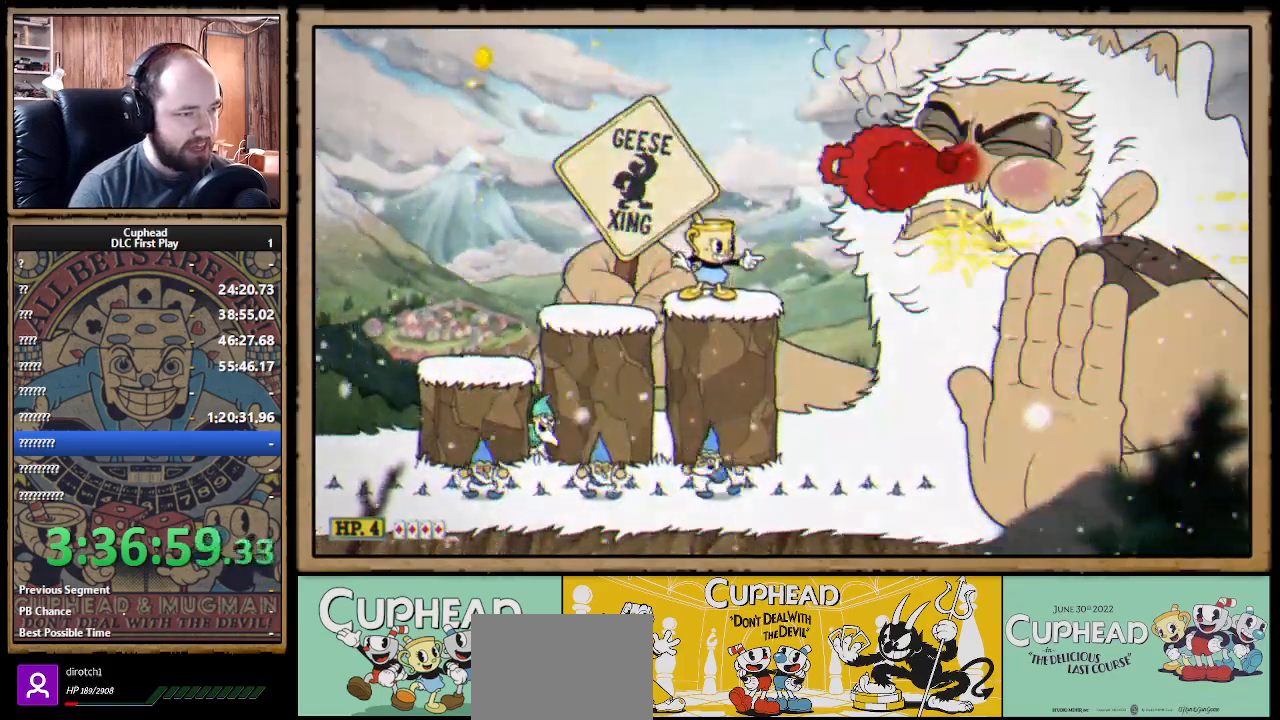
{"buttons": ["X", "R1"], "left_stick": "left", "right_stick": "center", "events": [[67, "A", "down"], [167, "A", "up"], [200, "left_stick", "left"]]}
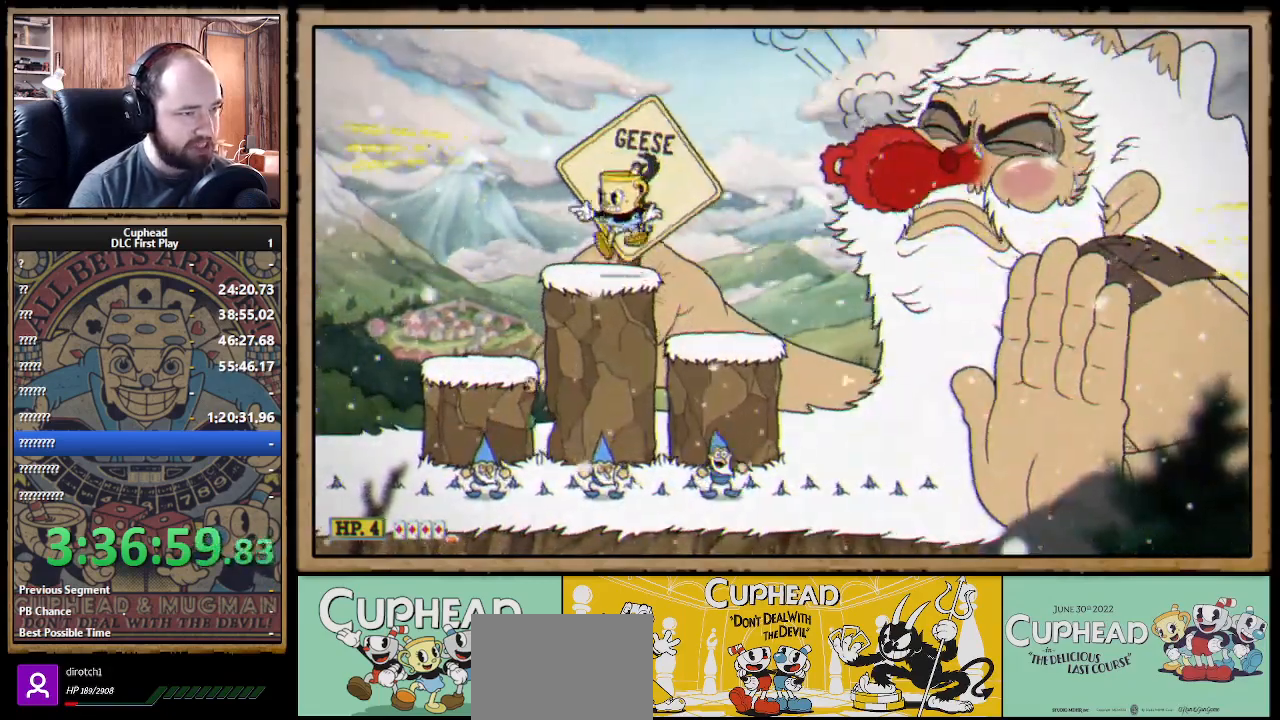
{"buttons": [], "left_stick": "down-left", "right_stick": "center", "events": [[283, "R1", "up"], [300, "X", "up"], [300, "left_stick", "down-left"], [400, "A", "down"], [483, "A", "up"]]}
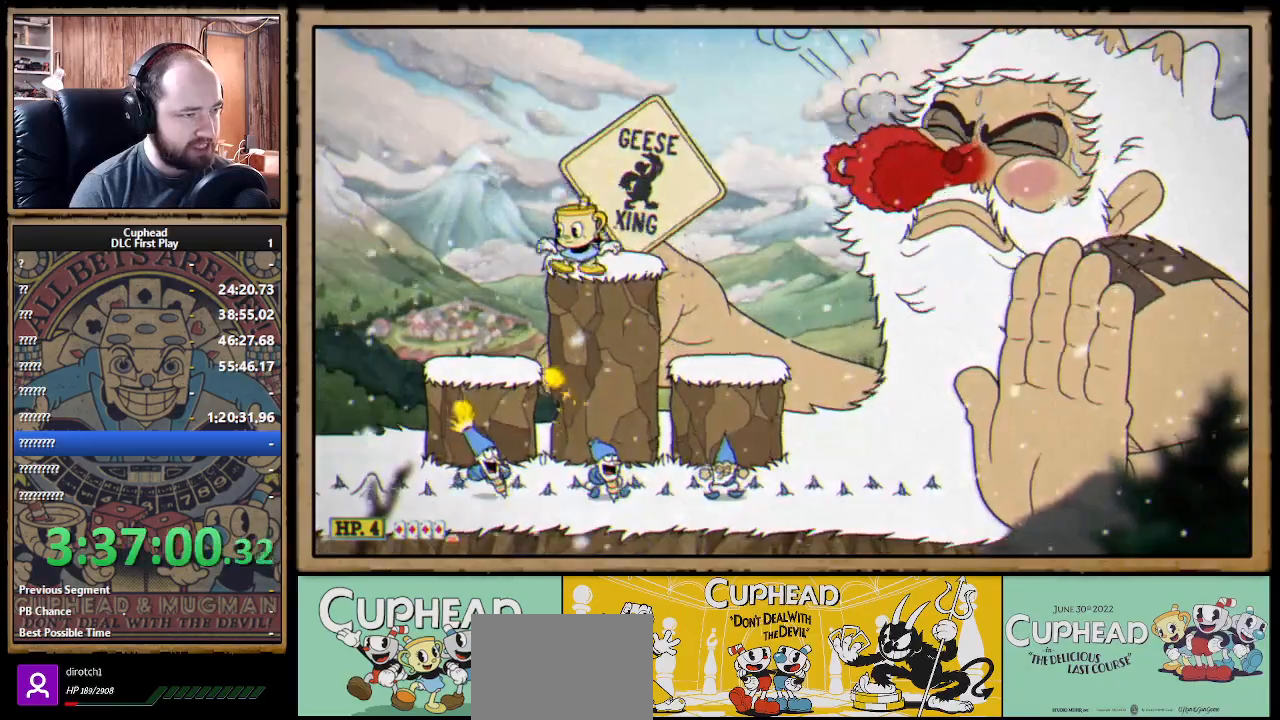
{"buttons": ["X", "R1"], "left_stick": "center", "right_stick": "center", "events": [[33, "left_stick", "left"], [217, "R1", "down"], [233, "X", "down"], [433, "left_stick", "center"]]}
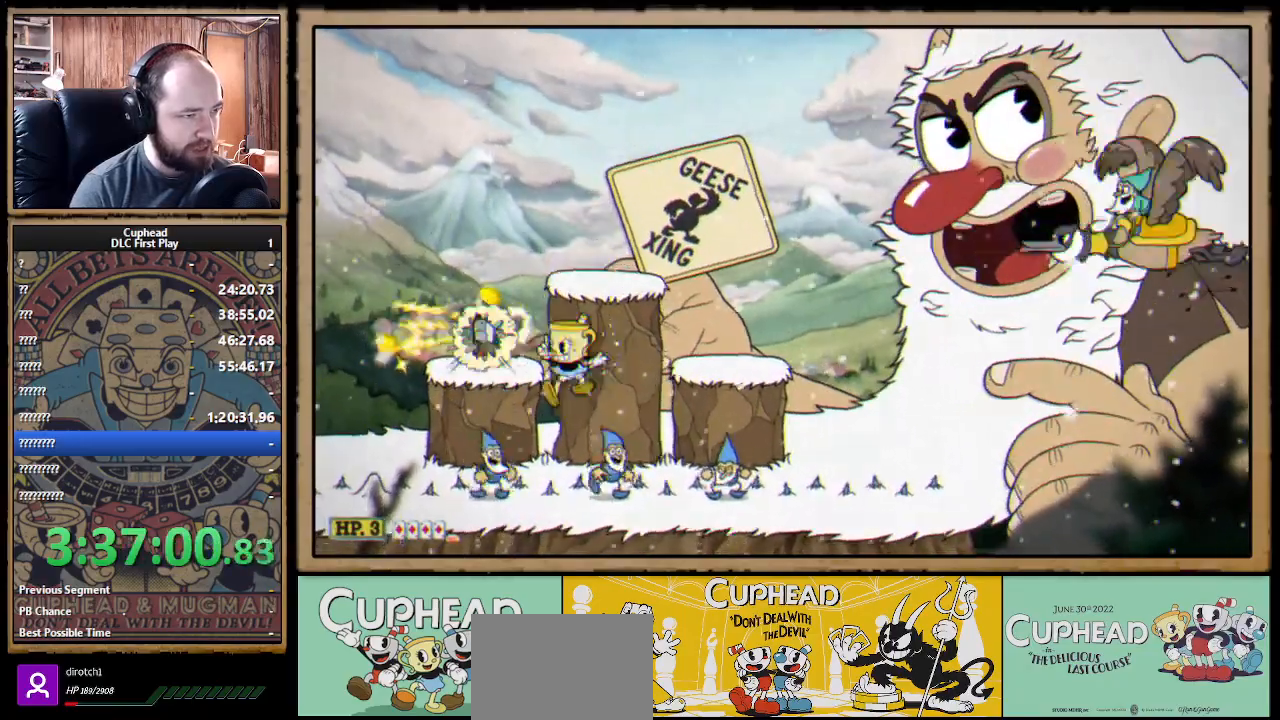
{"buttons": ["X"], "left_stick": "down", "right_stick": "center", "events": [[17, "left_stick", "right"], [150, "left_stick", "center"], [217, "R1", "up"], [250, "left_stick", "down"], [317, "L1", "down"], [450, "L1", "up"]]}
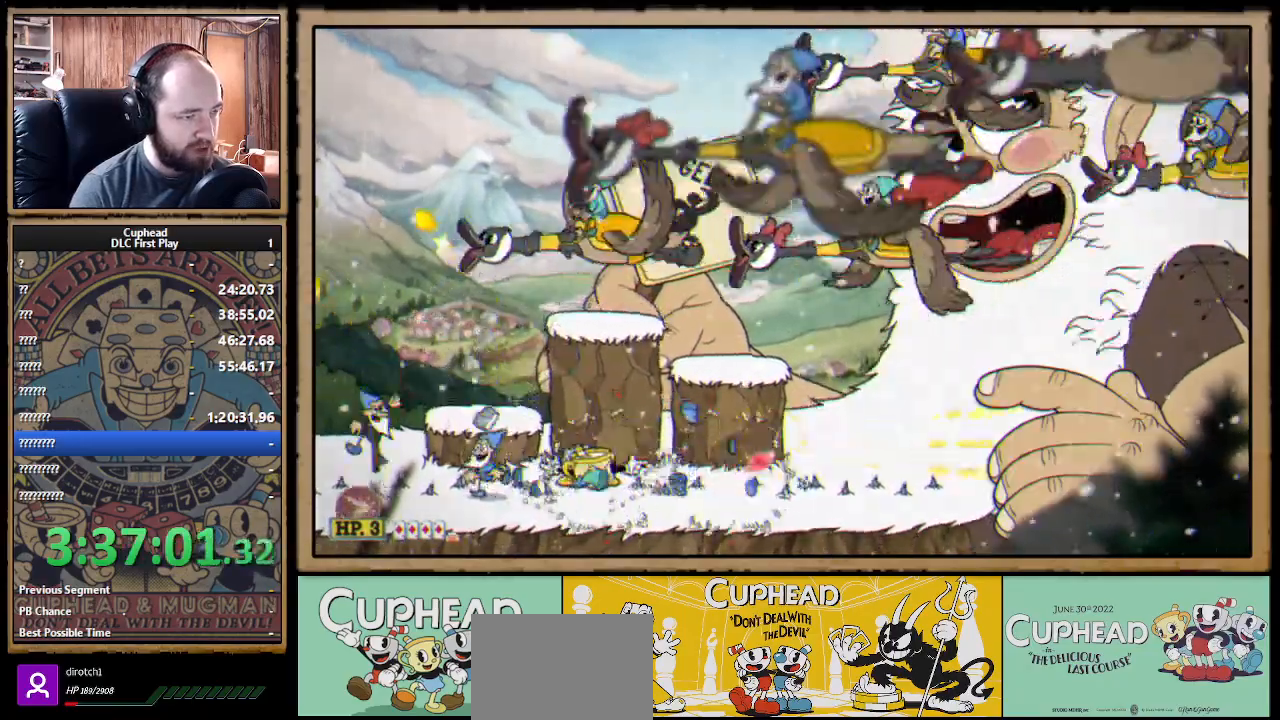
{"buttons": ["X"], "left_stick": "down-left", "right_stick": "center", "events": [[67, "left_stick", "down-right"], [250, "left_stick", "down-left"]]}
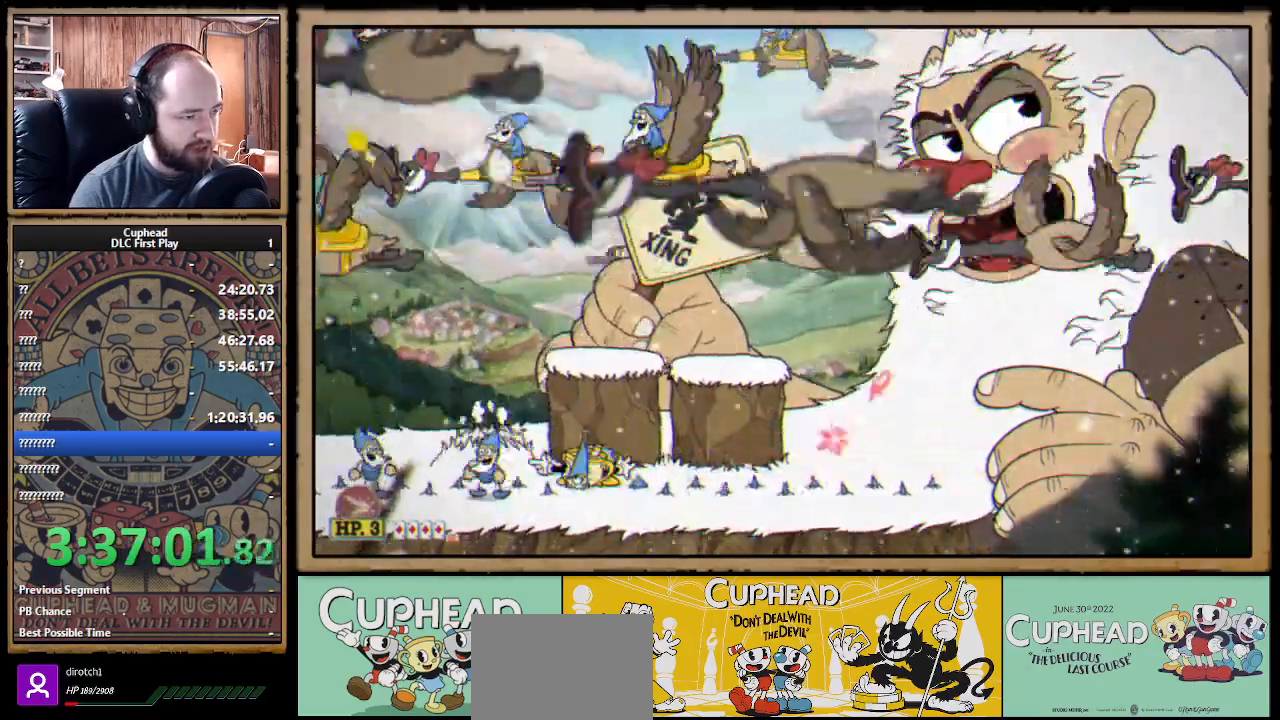
{"buttons": ["X"], "left_stick": "right", "right_stick": "center", "events": [[67, "left_stick", "down"], [167, "left_stick", "right"], [217, "A", "down"], [317, "A", "up"]]}
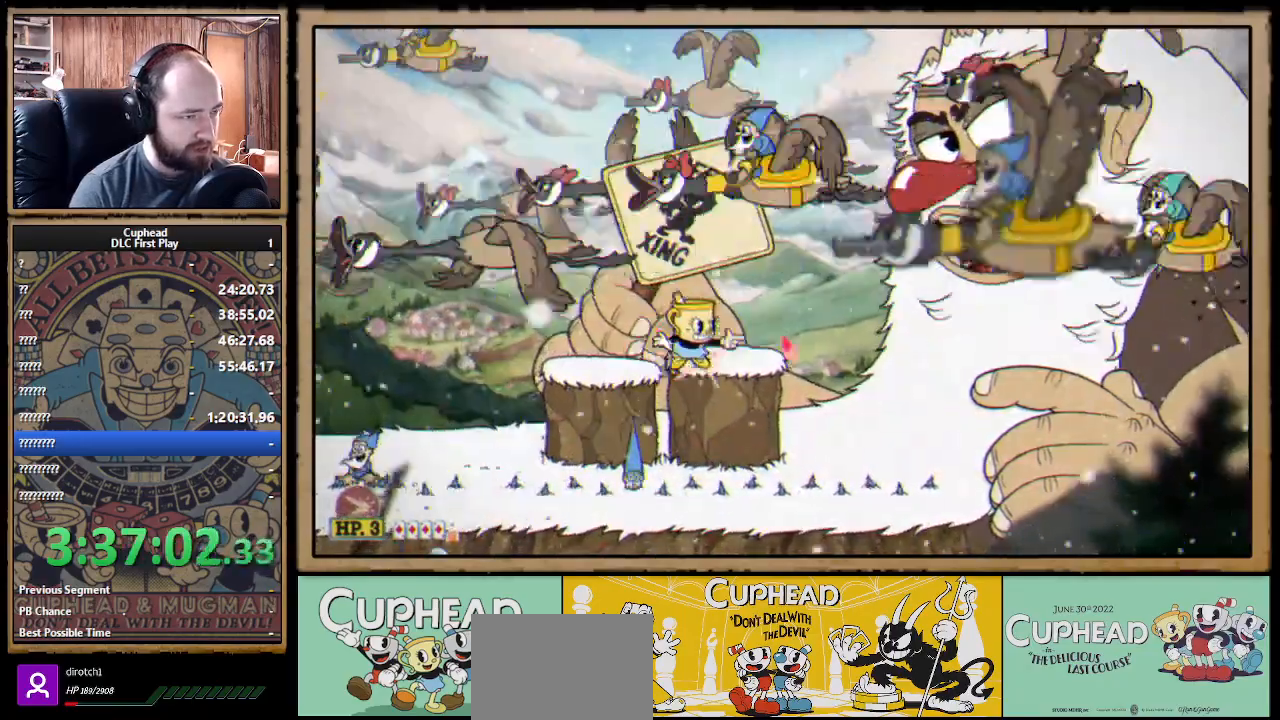
{"buttons": ["X"], "left_stick": "down-right", "right_stick": "center", "events": [[50, "left_stick", "center"], [183, "left_stick", "down"], [350, "left_stick", "down-right"]]}
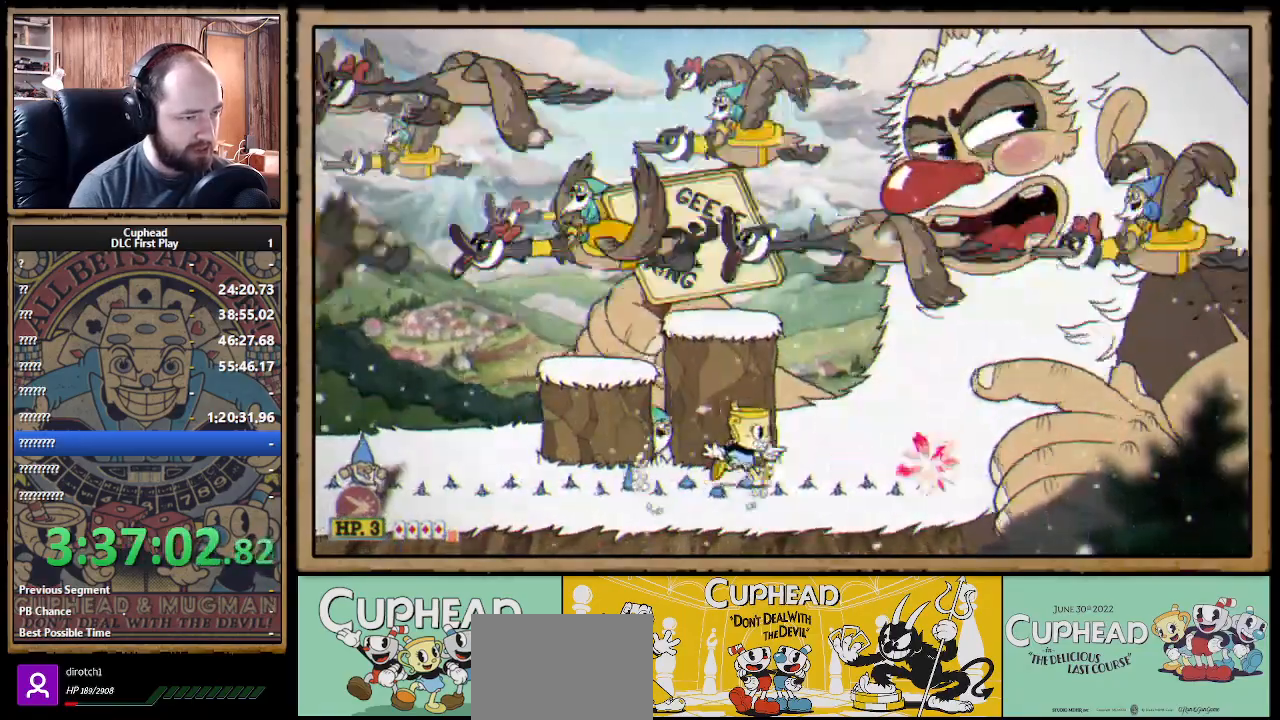
{"buttons": [], "left_stick": "down-right", "right_stick": "center", "events": [[500, "X", "up"]]}
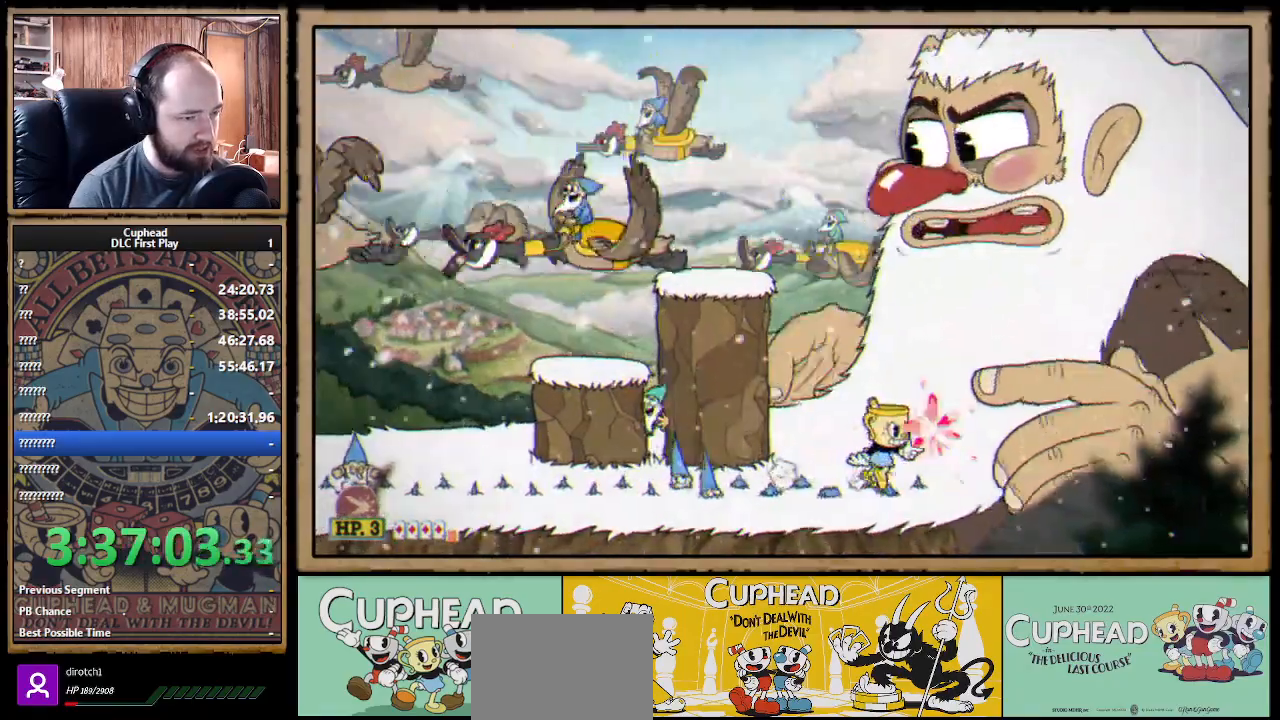
{"buttons": ["A", "X"], "left_stick": "left", "right_stick": "center", "events": [[17, "X", "down"], [50, "left_stick", "center"], [67, "A", "down"], [100, "left_stick", "left"], [283, "A", "up"], [367, "A", "down"]]}
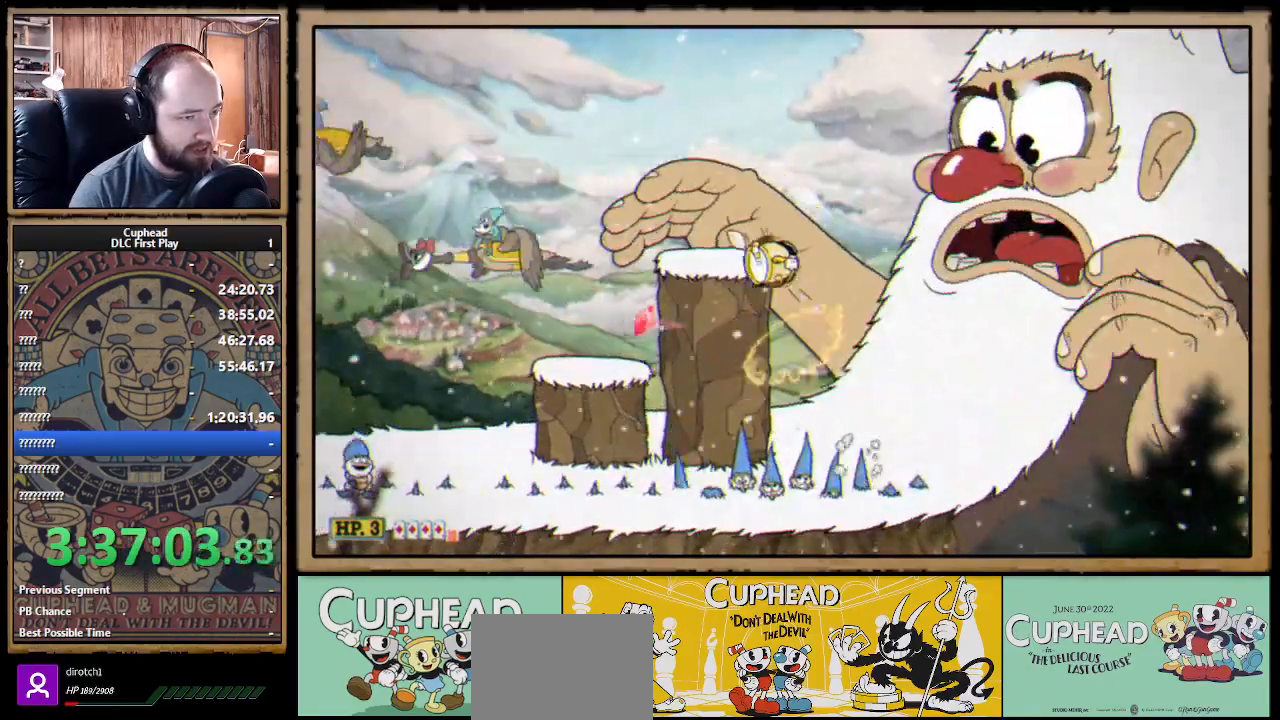
{"buttons": ["X", "R1"], "left_stick": "center", "right_stick": "center", "events": [[100, "A", "up"], [233, "R1", "down"], [283, "left_stick", "right"], [317, "L1", "down"], [433, "L1", "up"], [467, "left_stick", "center"]]}
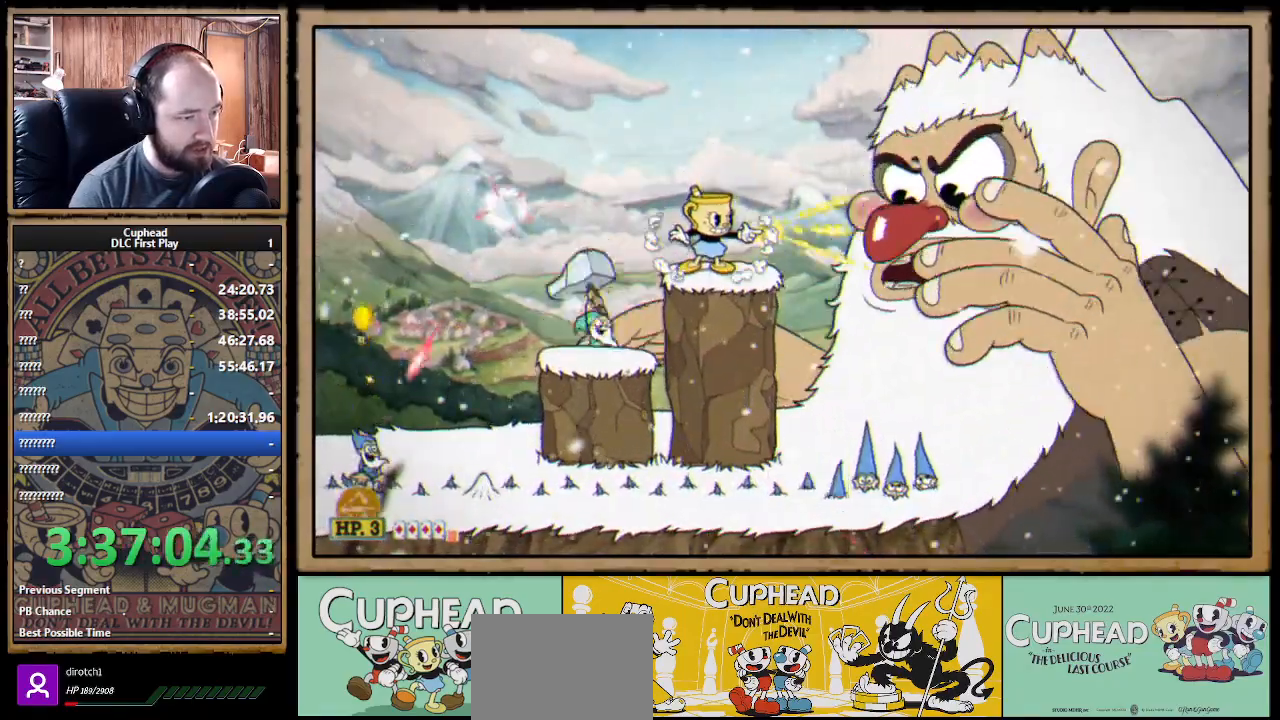
{"buttons": ["X"], "left_stick": "center", "right_stick": "center", "events": [[450, "R1", "up"]]}
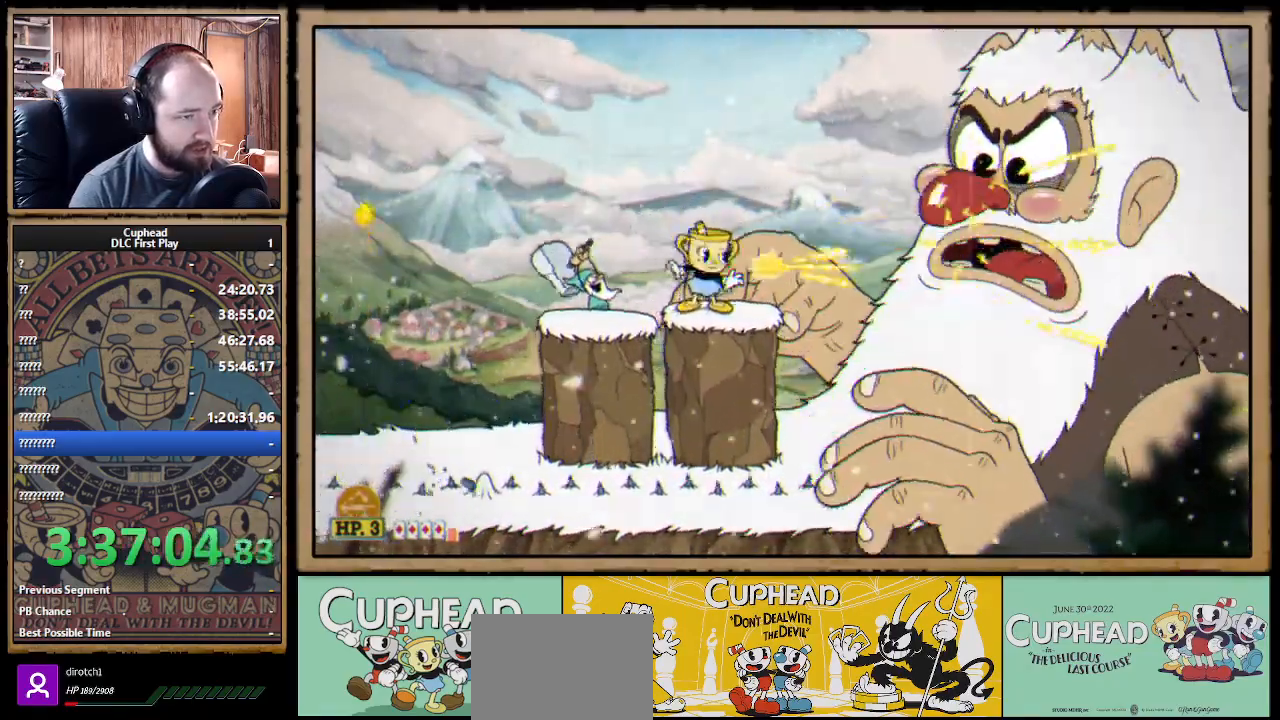
{"buttons": ["X"], "left_stick": "center", "right_stick": "center", "events": [[200, "A", "down"], [333, "A", "up"]]}
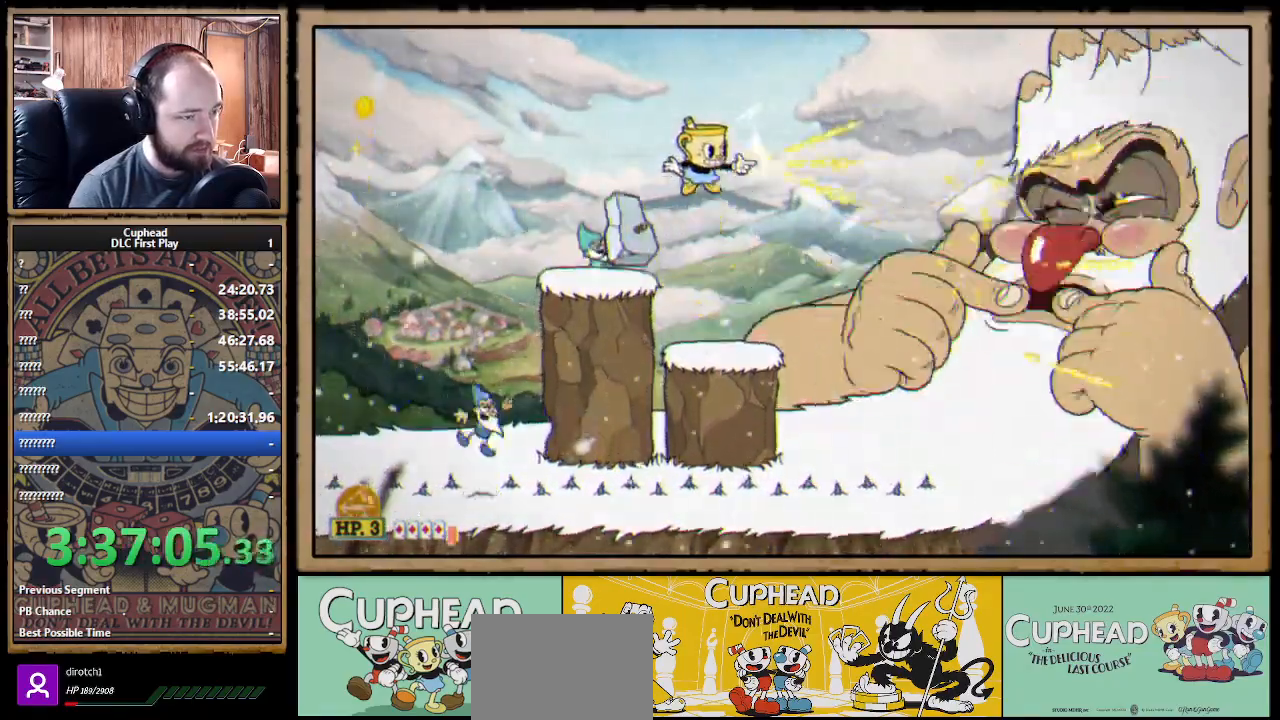
{"buttons": ["X", "R1"], "left_stick": "center", "right_stick": "center", "events": [[400, "R1", "down"]]}
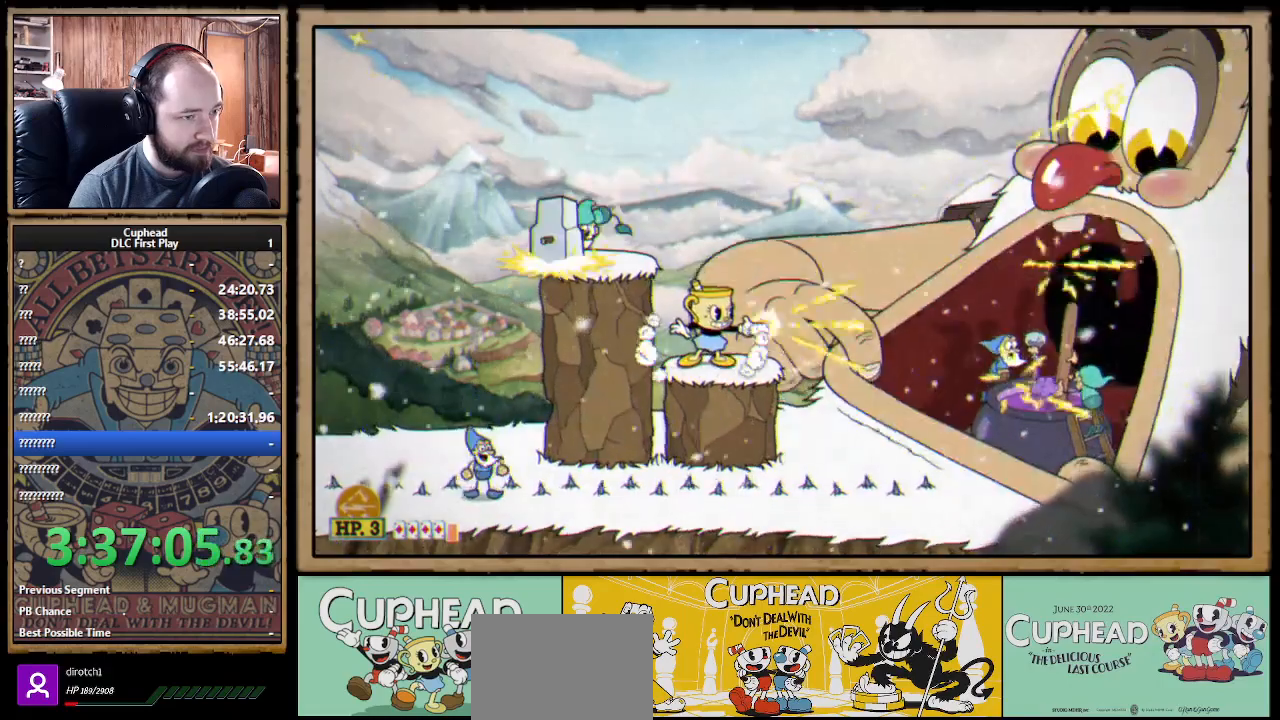
{"buttons": ["X", "R1"], "left_stick": "center", "right_stick": "center", "events": []}
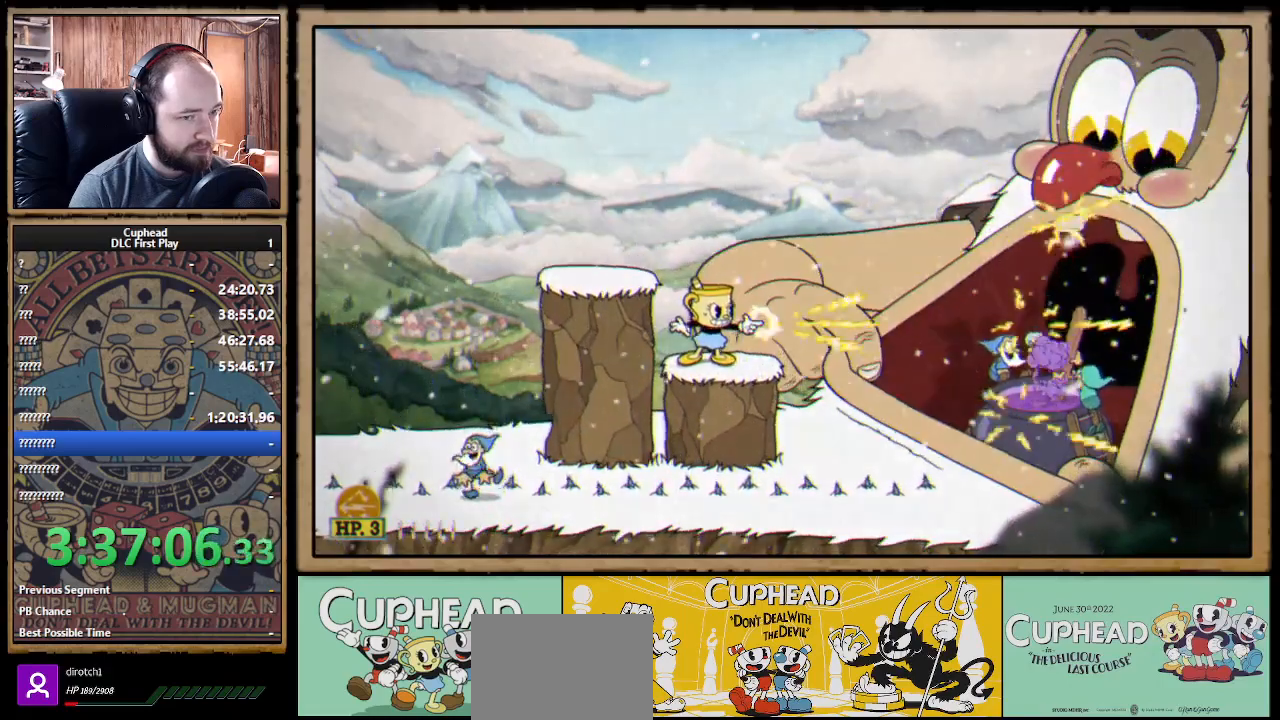
{"buttons": ["A", "X", "R1"], "left_stick": "center", "right_stick": "center", "events": [[433, "A", "down"]]}
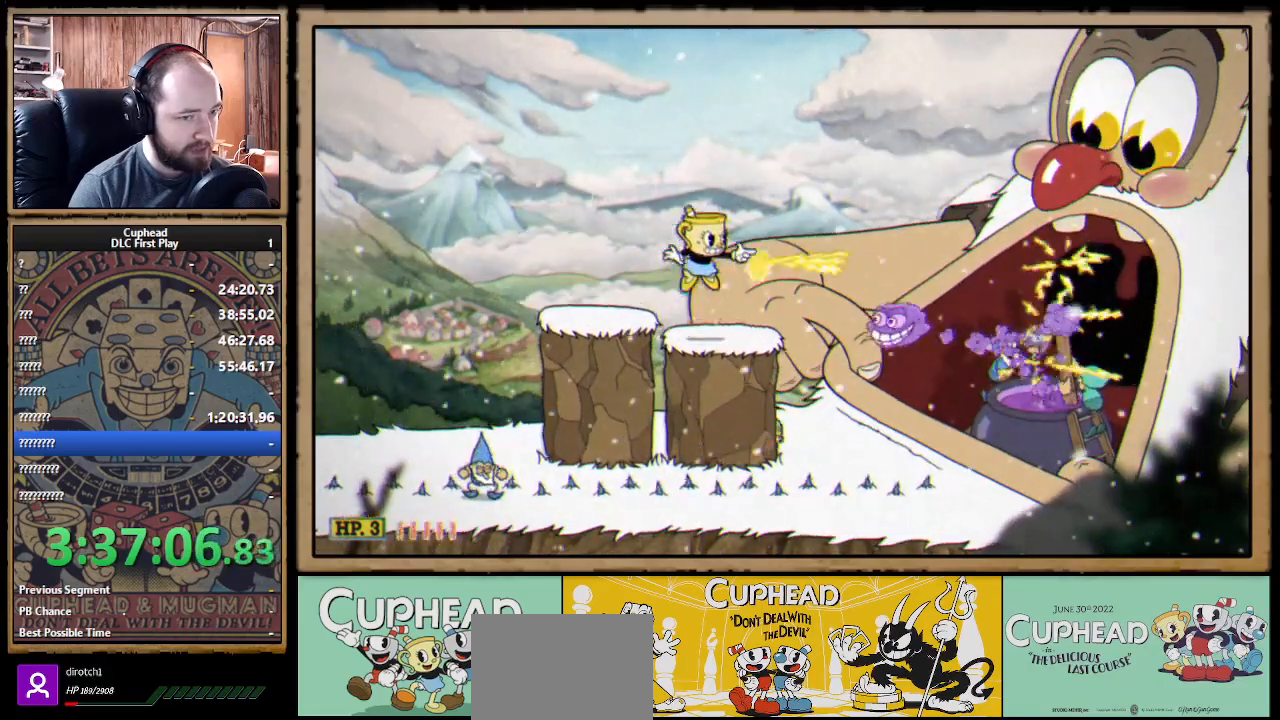
{"buttons": ["X"], "left_stick": "center", "right_stick": "center", "events": [[267, "A", "up"], [350, "A", "down"], [433, "A", "up"], [467, "R1", "up"]]}
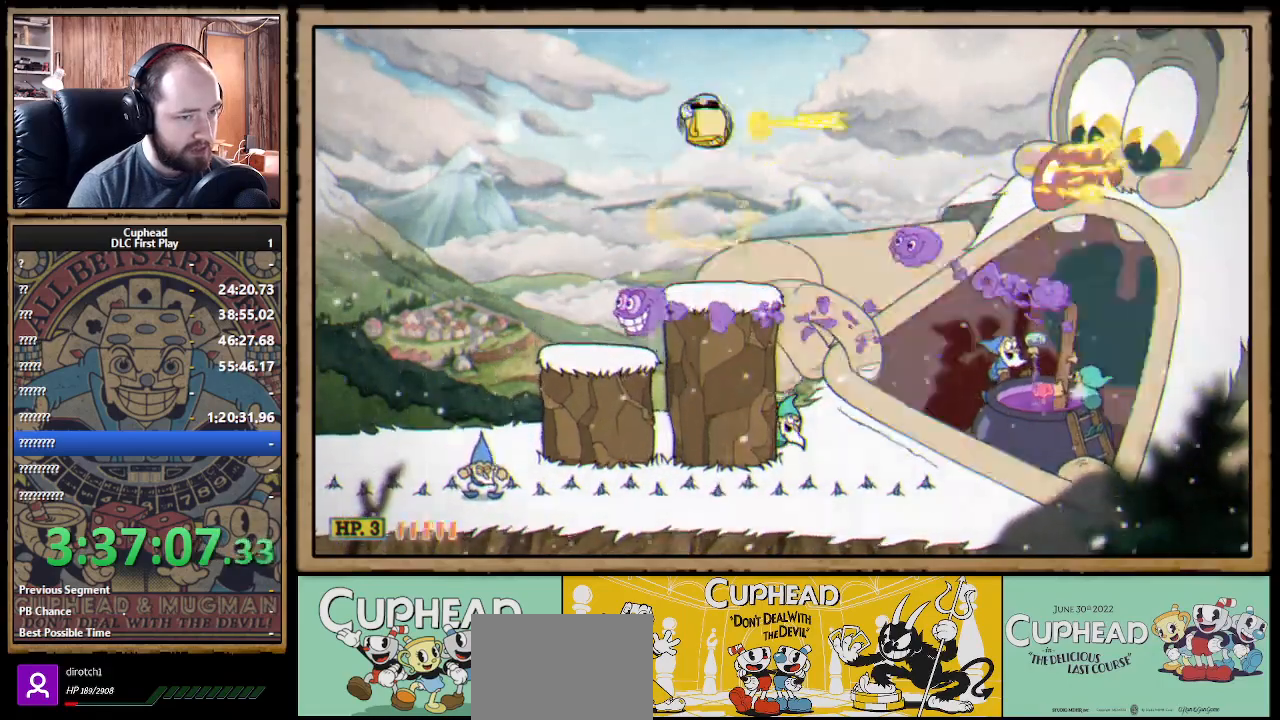
{"buttons": ["X"], "left_stick": "left", "right_stick": "center", "events": [[117, "left_stick", "left"]]}
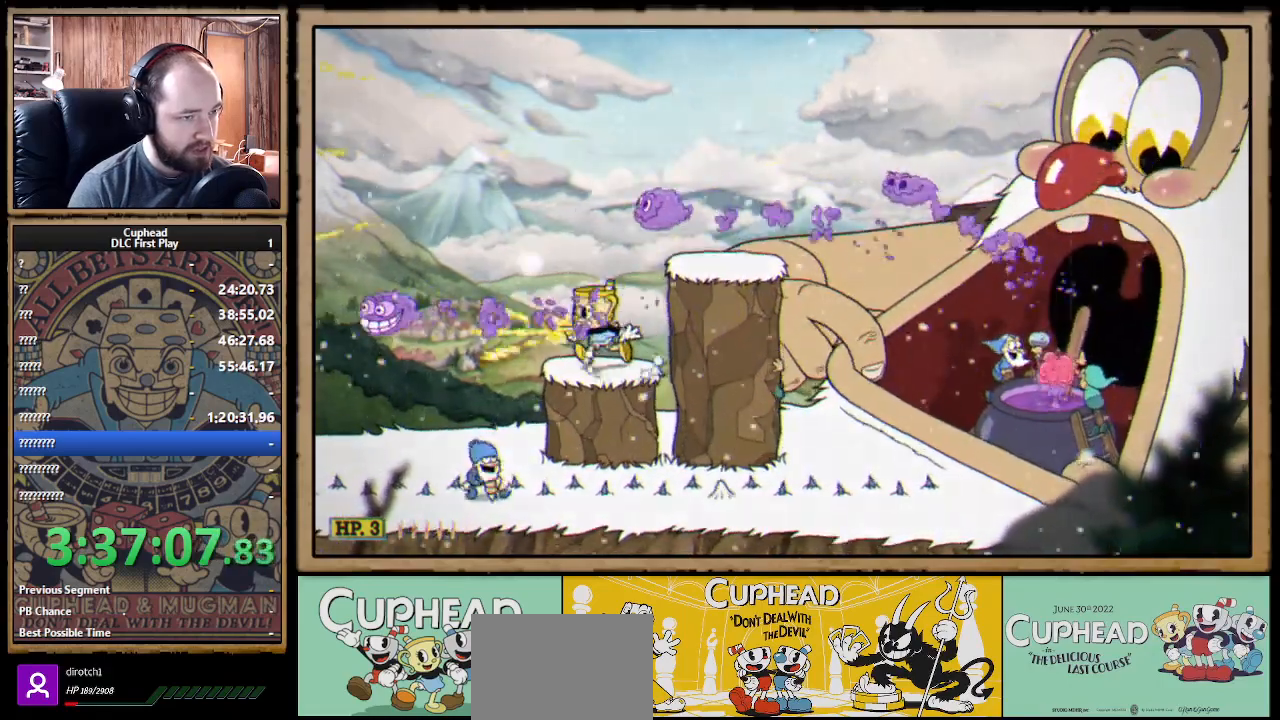
{"buttons": ["X", "R1"], "left_stick": "center", "right_stick": "center", "events": [[133, "left_stick", "right"], [183, "R1", "down"], [267, "left_stick", "center"]]}
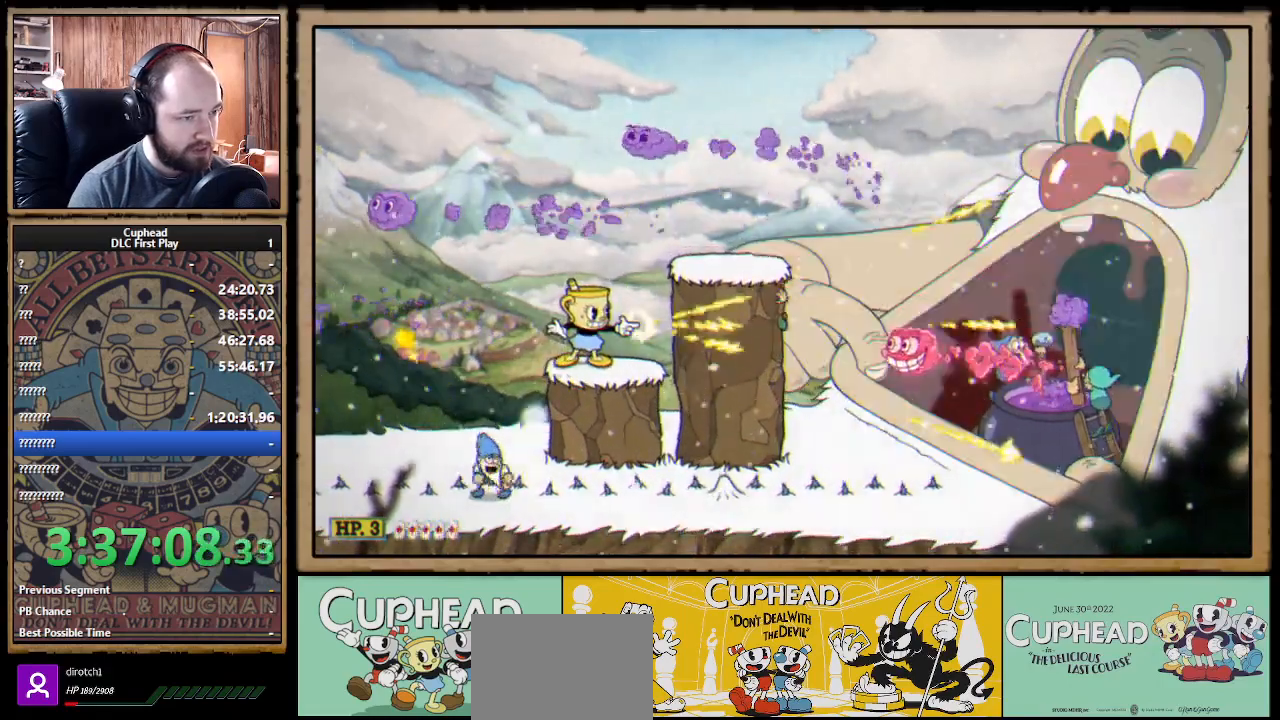
{"buttons": ["X"], "left_stick": "left", "right_stick": "center", "events": [[83, "R1", "up"], [217, "A", "down"], [283, "A", "up"], [333, "left_stick", "left"]]}
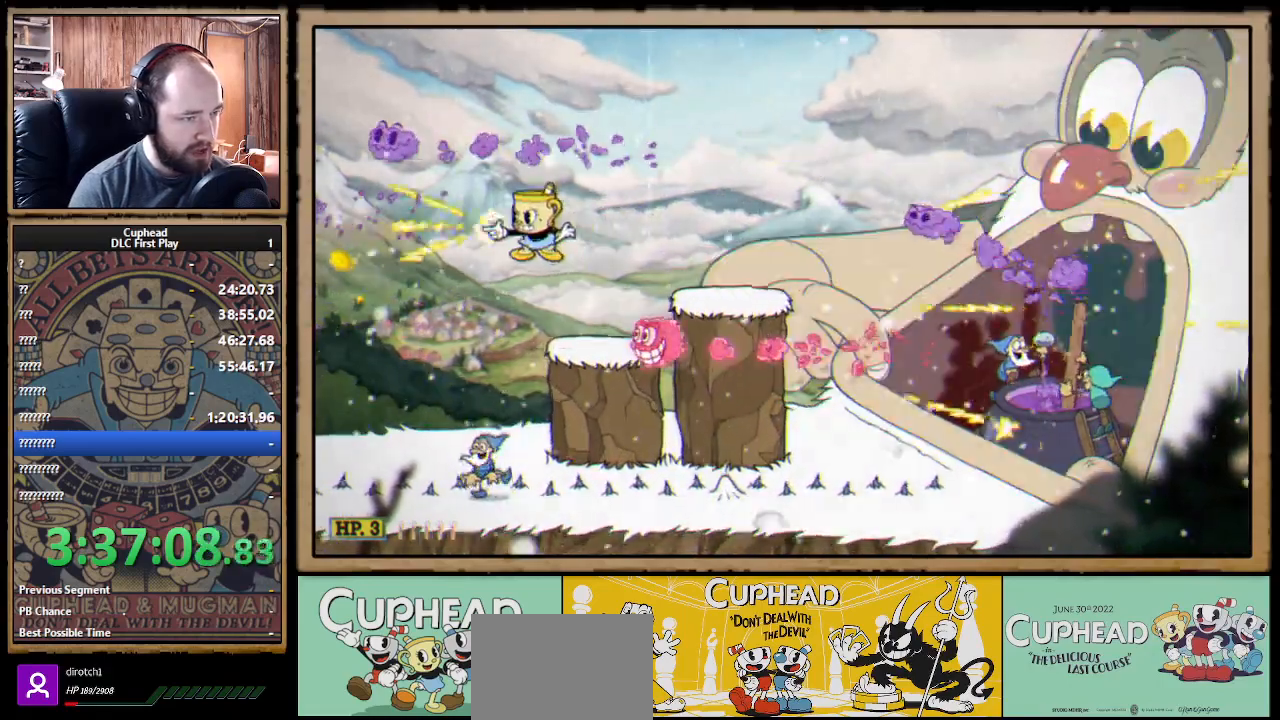
{"buttons": ["X"], "left_stick": "left", "right_stick": "center", "events": [[67, "left_stick", "right"], [117, "B", "down"], [200, "B", "up"], [333, "left_stick", "left"]]}
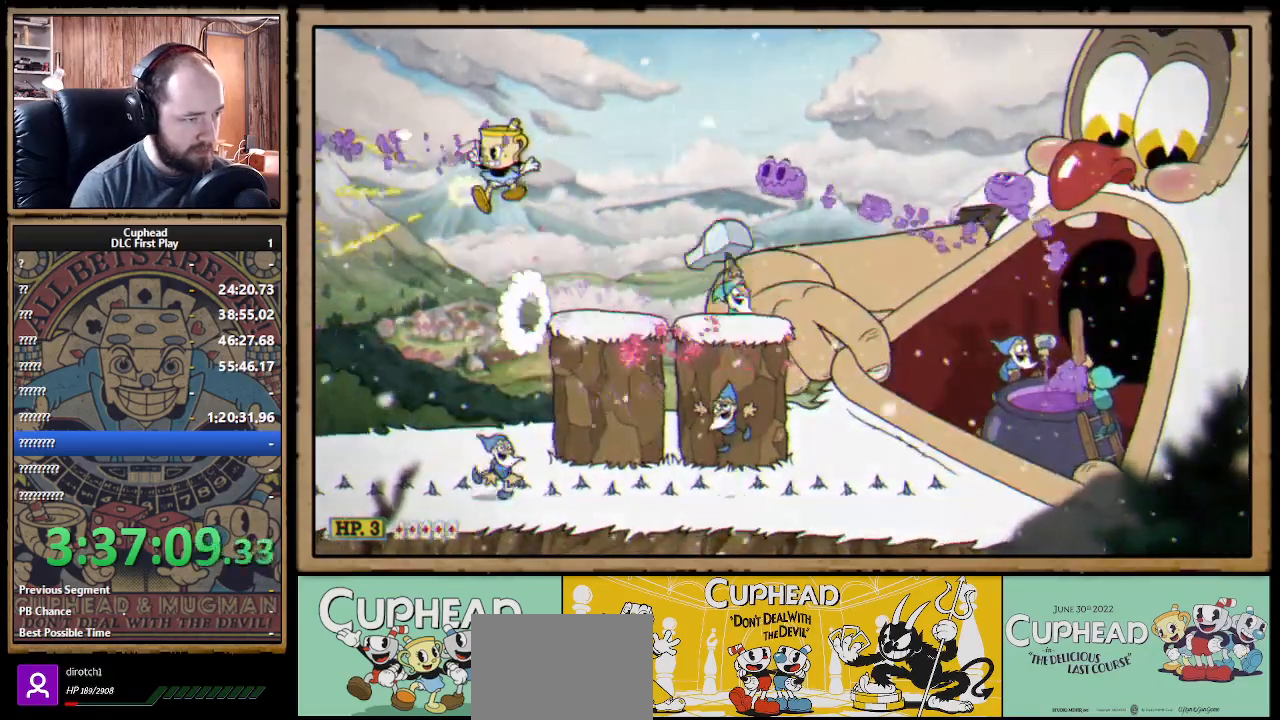
{"buttons": ["X"], "left_stick": "center", "right_stick": "center", "events": [[133, "left_stick", "right"], [500, "left_stick", "center"]]}
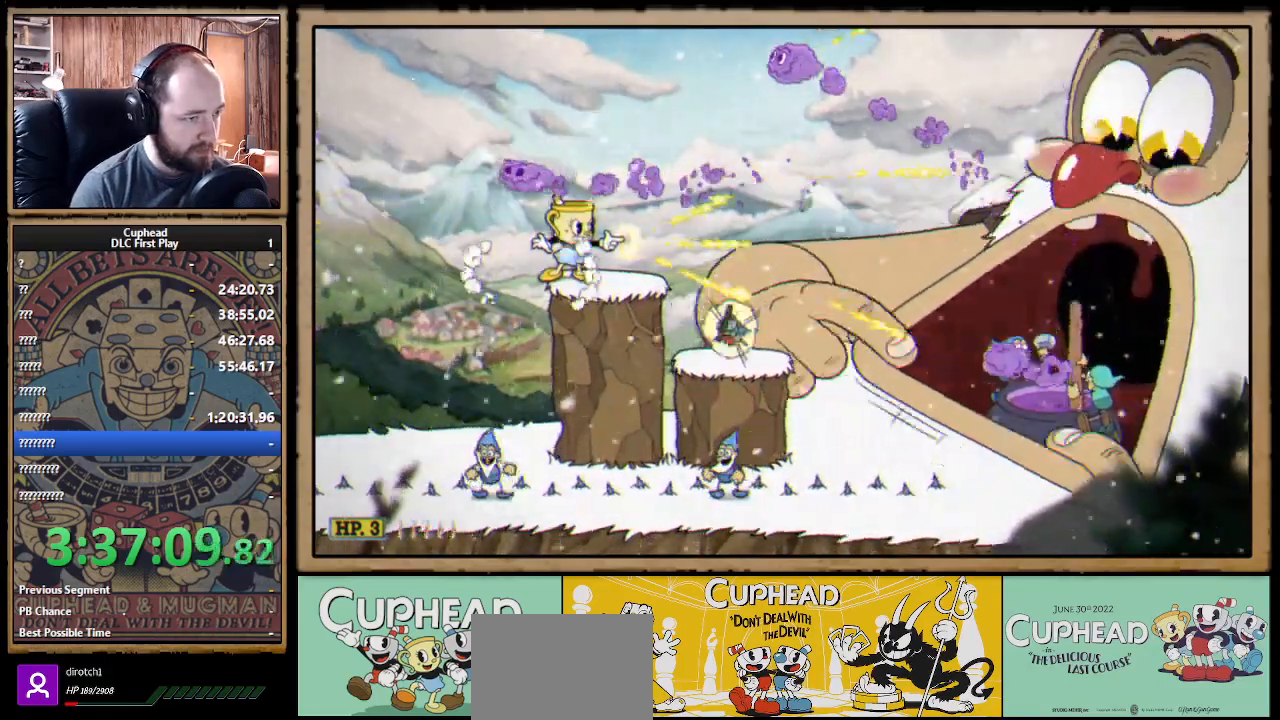
{"buttons": ["X"], "left_stick": "center", "right_stick": "center", "events": []}
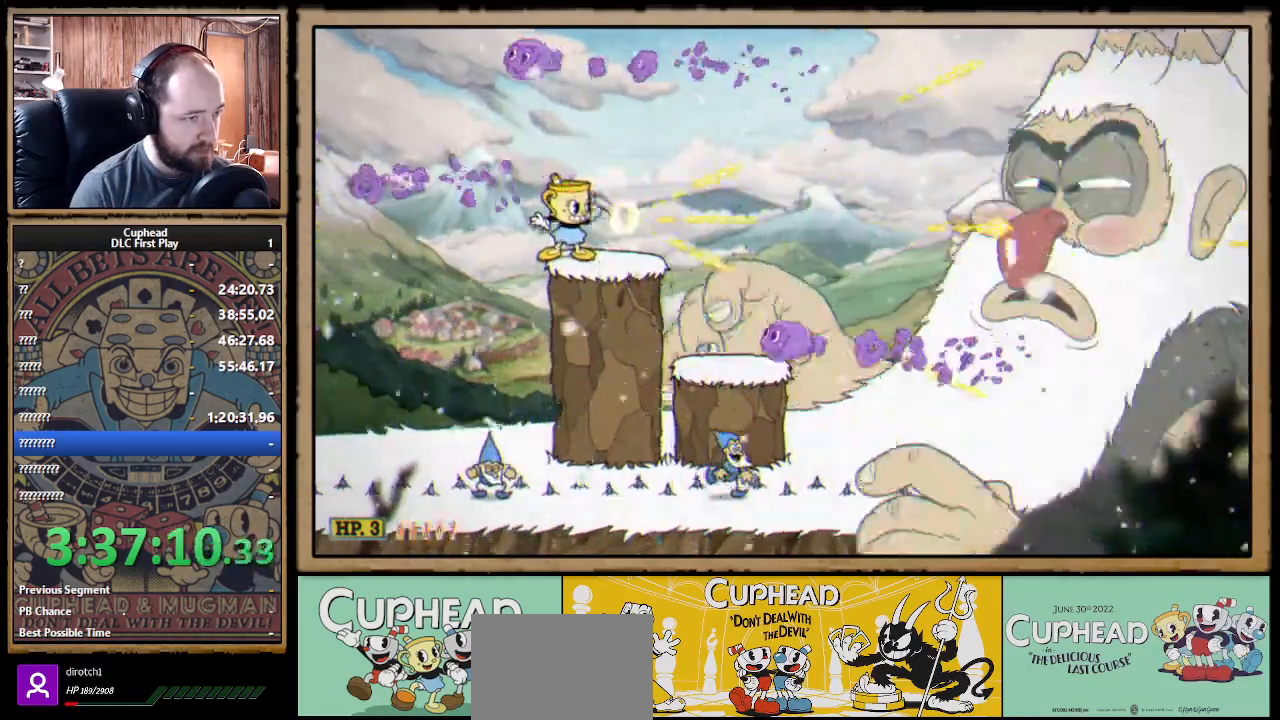
{"buttons": ["X"], "left_stick": "center", "right_stick": "center", "events": [[283, "A", "down"], [350, "A", "up"], [383, "left_stick", "right"], [500, "left_stick", "center"]]}
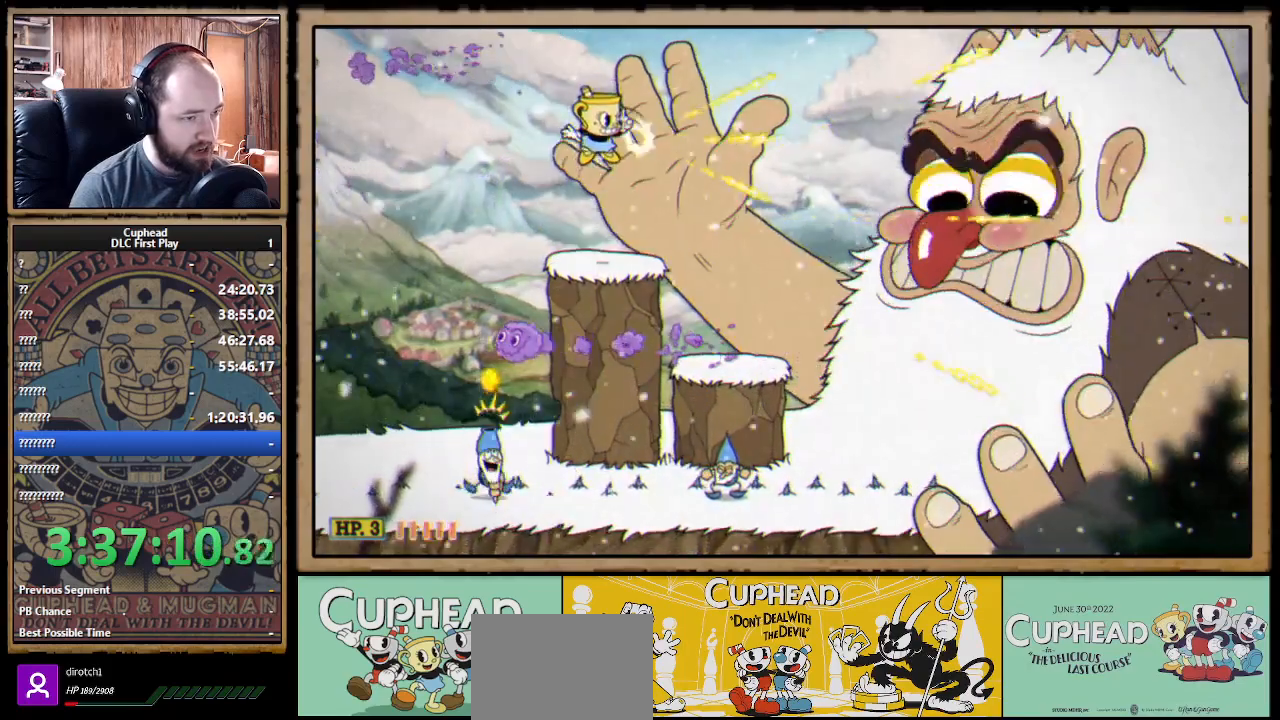
{"buttons": ["X"], "left_stick": "center", "right_stick": "center", "events": []}
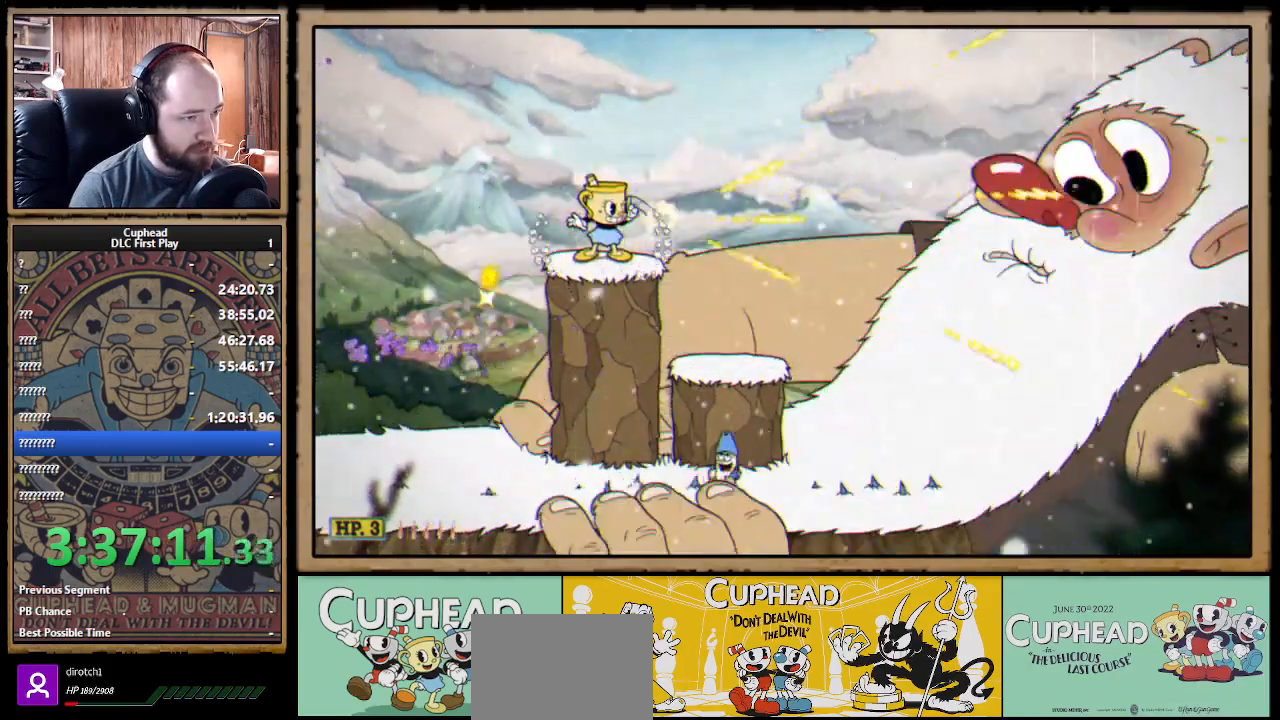
{"buttons": ["X"], "left_stick": "center", "right_stick": "center", "events": [[17, "left_stick", "right"], [150, "left_stick", "center"]]}
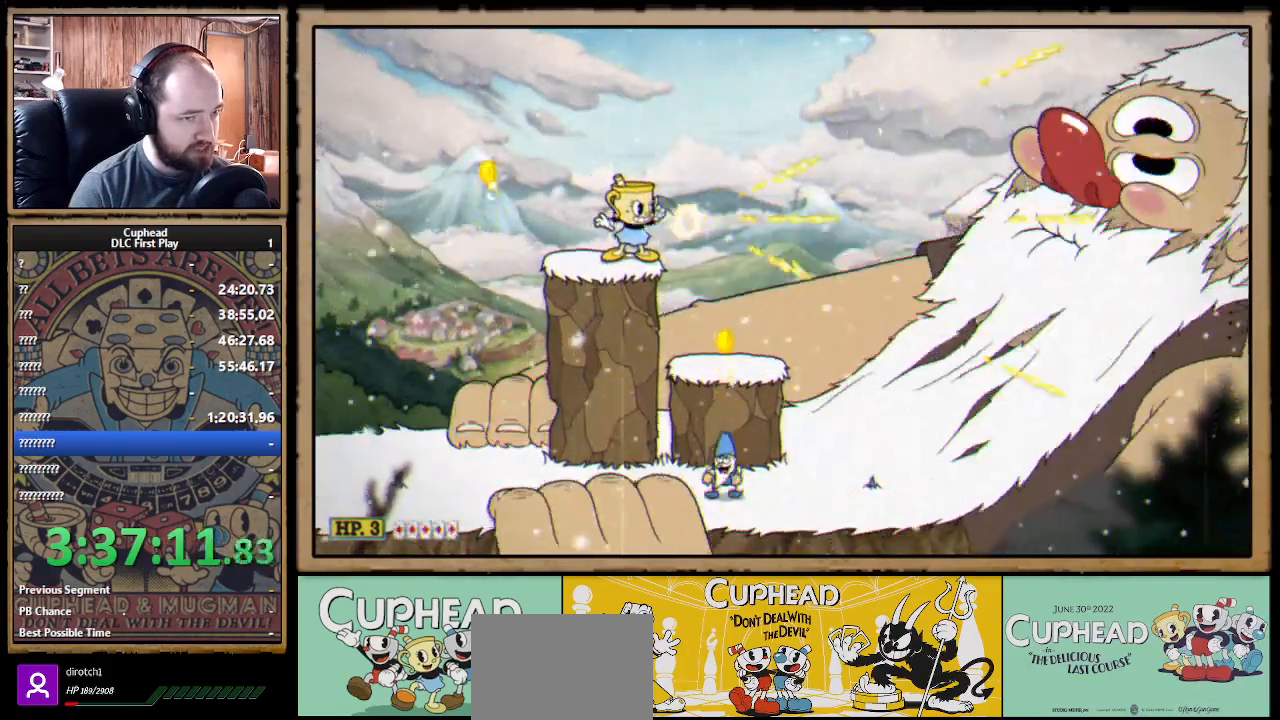
{"buttons": ["X"], "left_stick": "left", "right_stick": "center", "events": [[167, "A", "down"], [267, "A", "up"], [467, "left_stick", "left"]]}